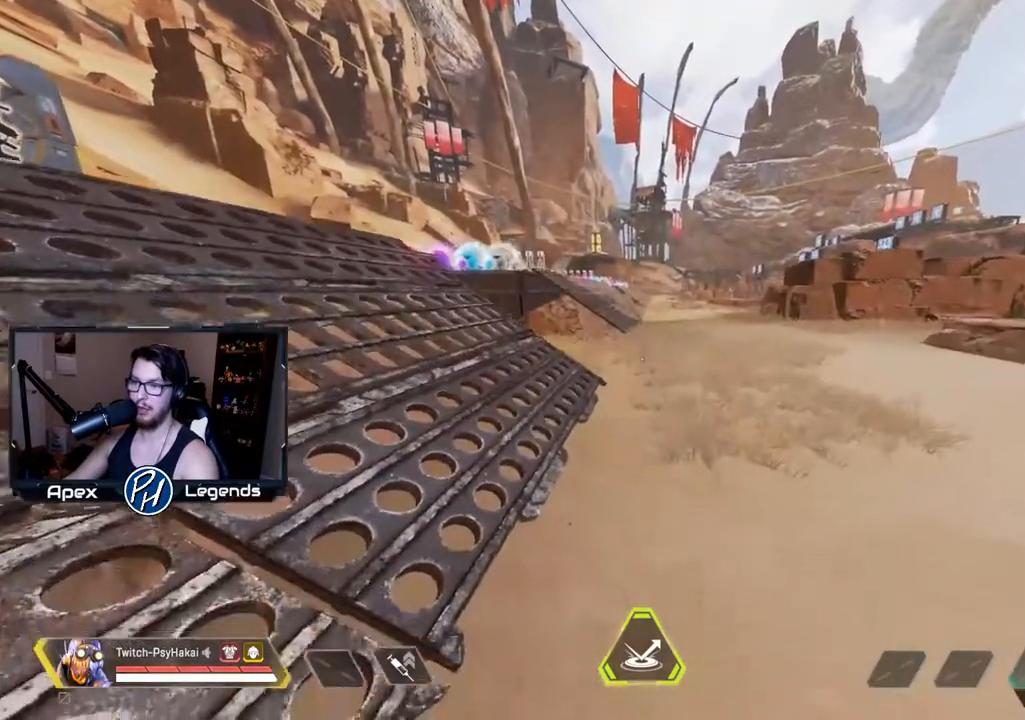
Gameplay with keyboard and mouse; each line is a JSON object with the keys and mouse buttons held at the frame after it. "events" lists presses ("down") and releases ("up") of "1", "2", "3", "4", "5", "a", "alt", "c", "caps_lock", "ctrl", "d", "e", "f", "g", "q", "r", "s", "shift", "space", "t", "tab", "v", "w", "x", "z", "mouse_left" and "mouse_right" between this image and that frame as [ms after this image, input, new state], when the widget could be followed in between. "mouse_left", "mouse_right" = the "left", "right" buttons of the "mouse" list. No other keys are recorded. Not read: mouse_move mouse_wheel.
{"keys": ["shift", "w"], "mouse": [], "events": [[367, "w", "down"]]}
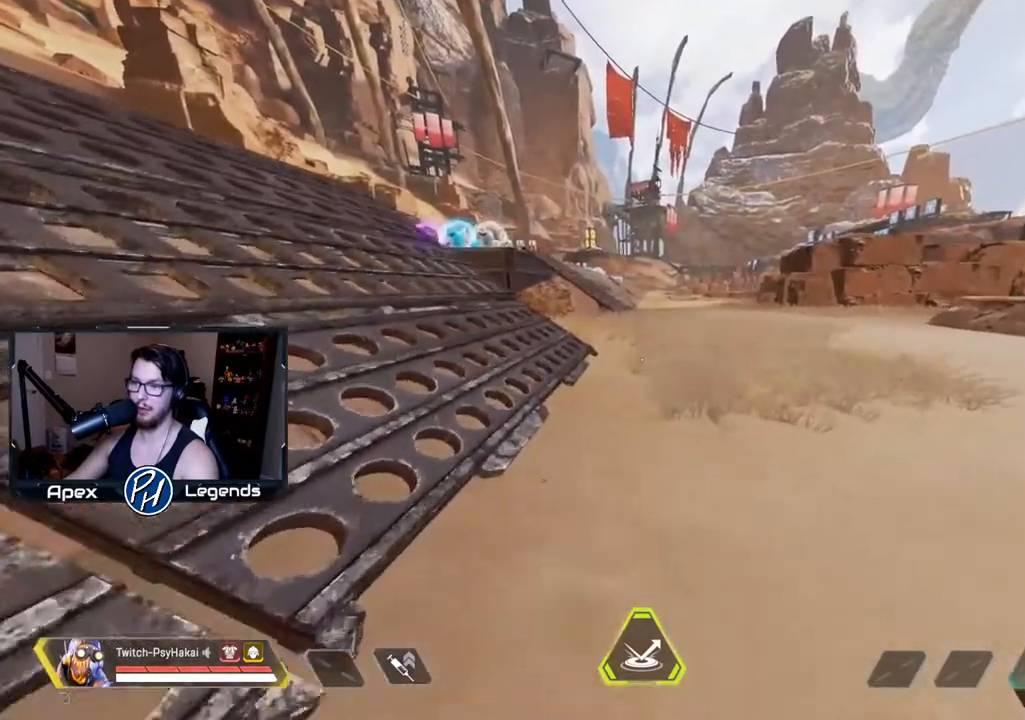
{"keys": ["shift", "w"], "mouse": [], "events": []}
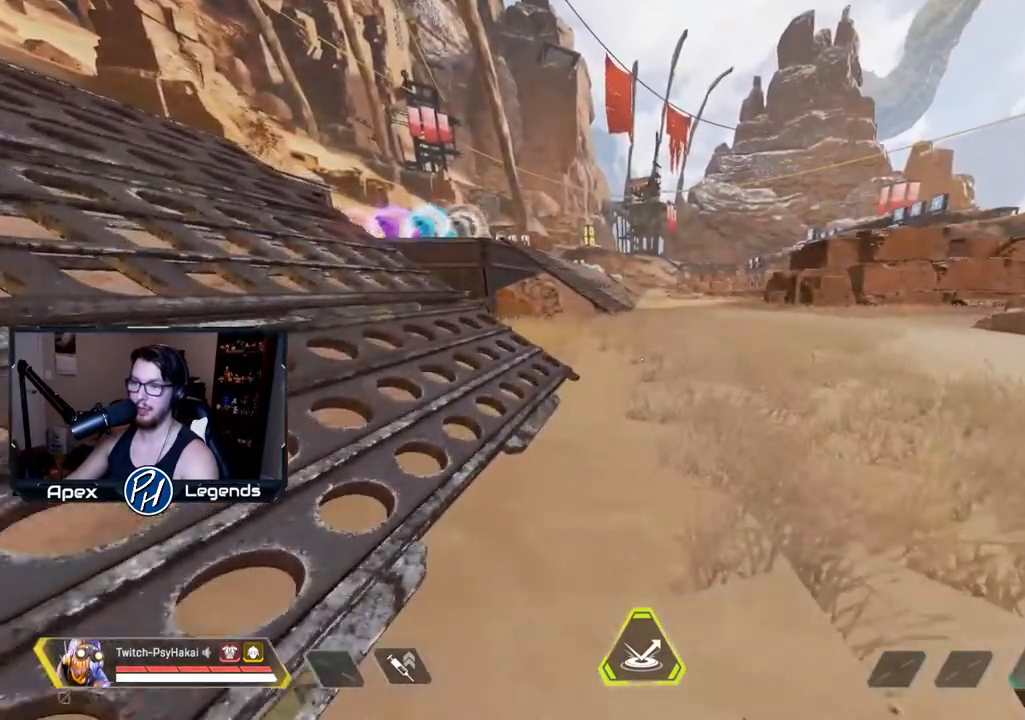
{"keys": ["shift", "w"], "mouse": [], "events": []}
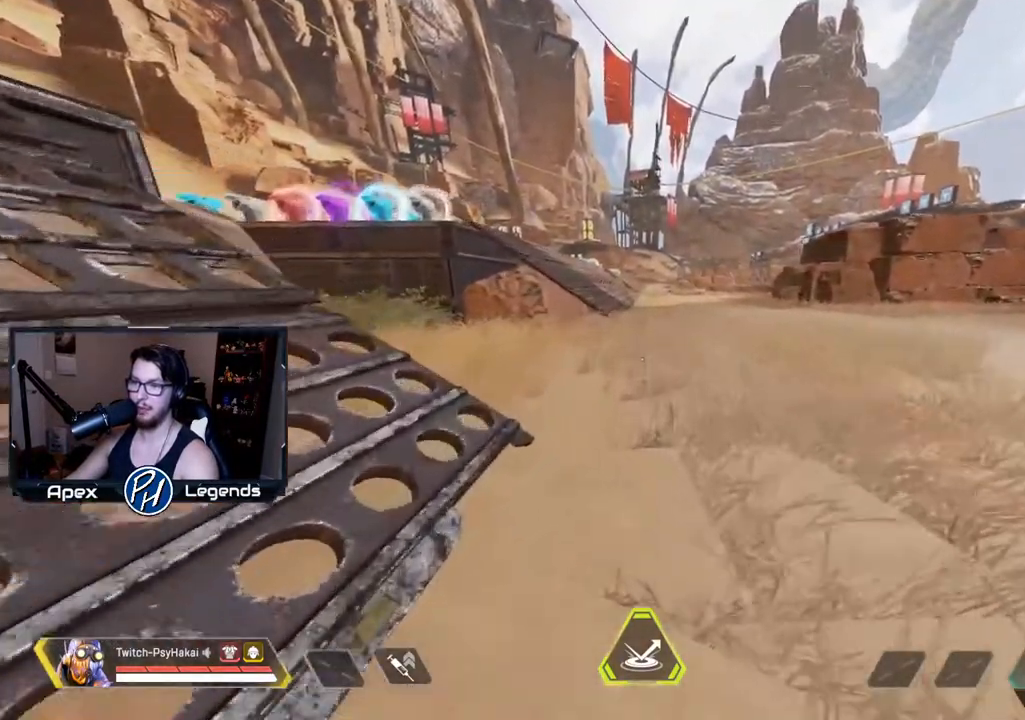
{"keys": ["shift"], "mouse": [], "events": [[267, "w", "up"]]}
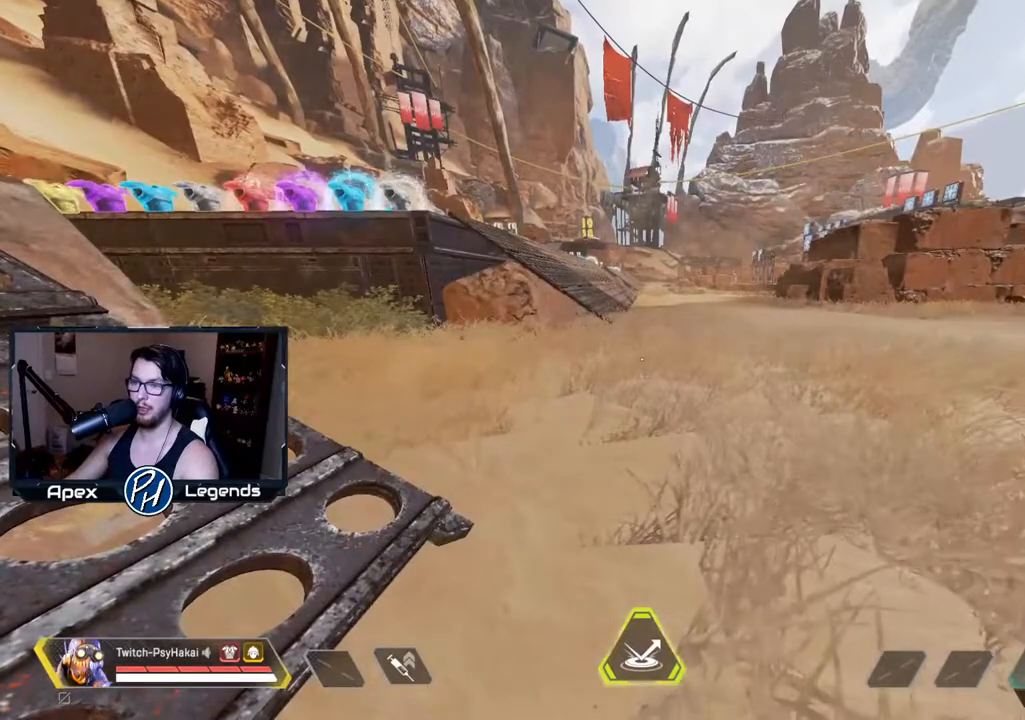
{"keys": ["shift"], "mouse": [], "events": []}
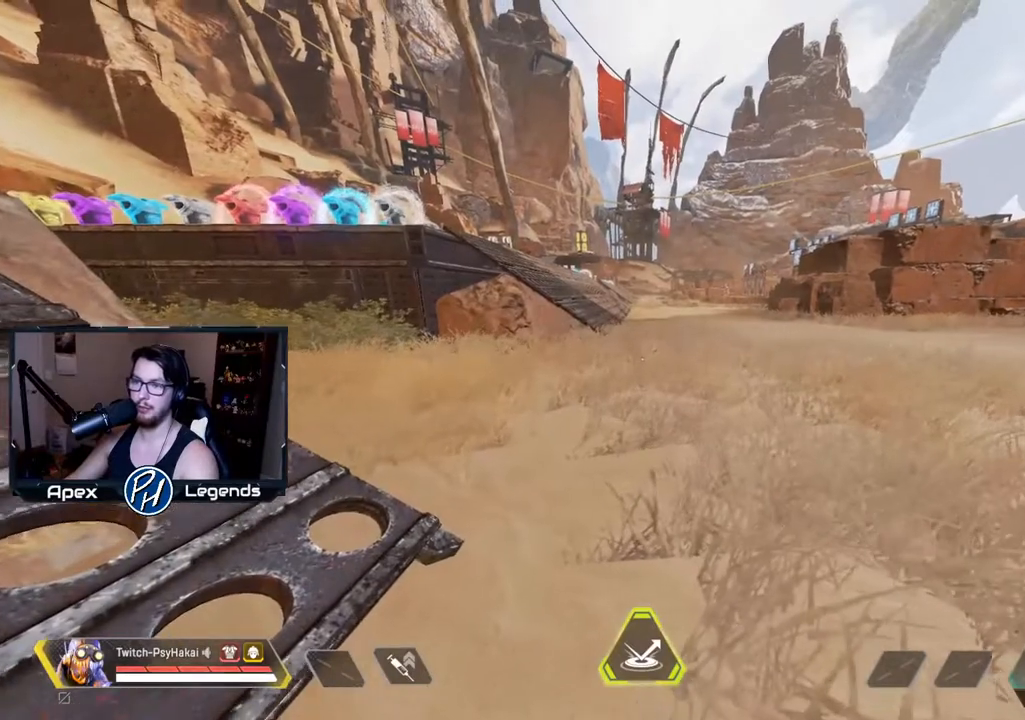
{"keys": ["shift"], "mouse": [], "events": []}
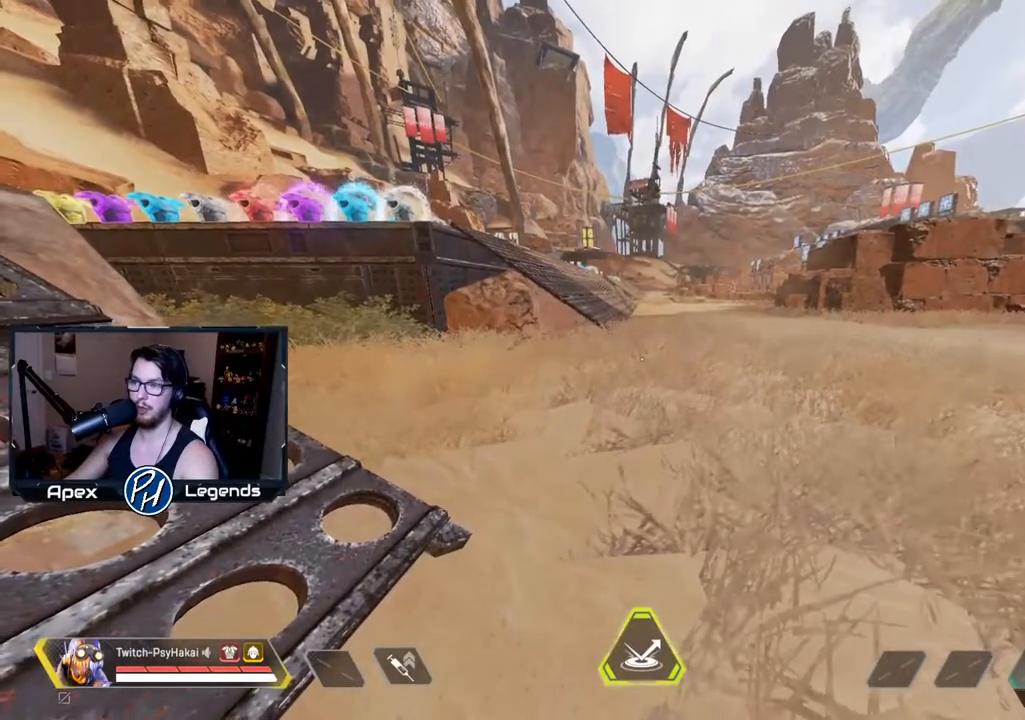
{"keys": [], "mouse": [], "events": [[117, "w", "down"], [367, "shift", "up"], [417, "w", "up"]]}
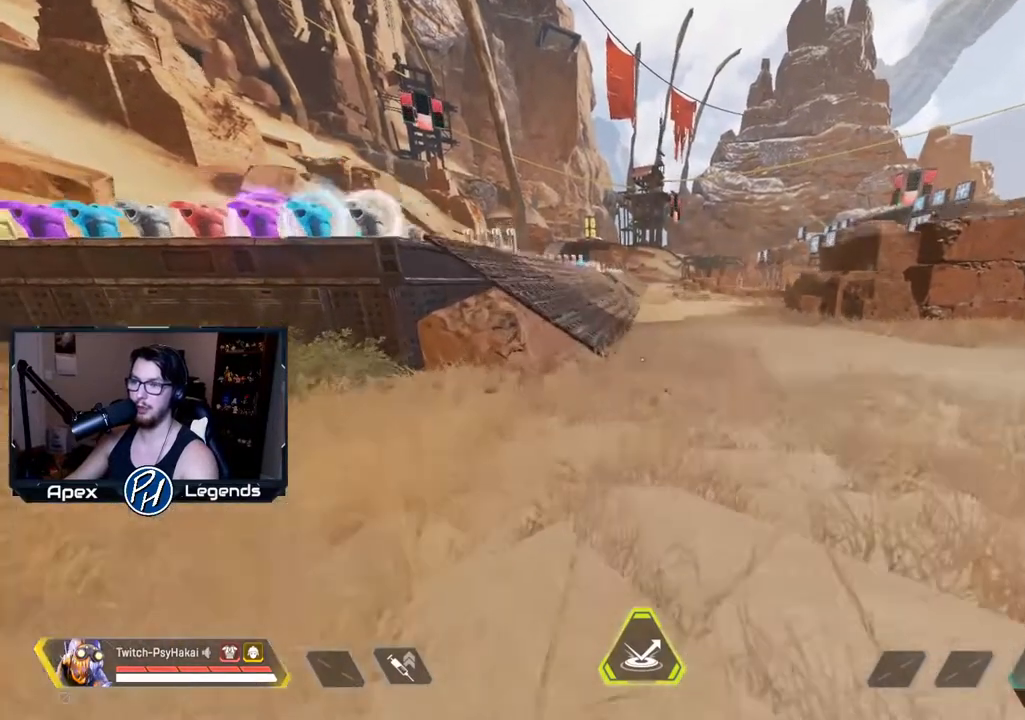
{"keys": [], "mouse": [], "events": [[150, "space", "down"], [333, "space", "up"]]}
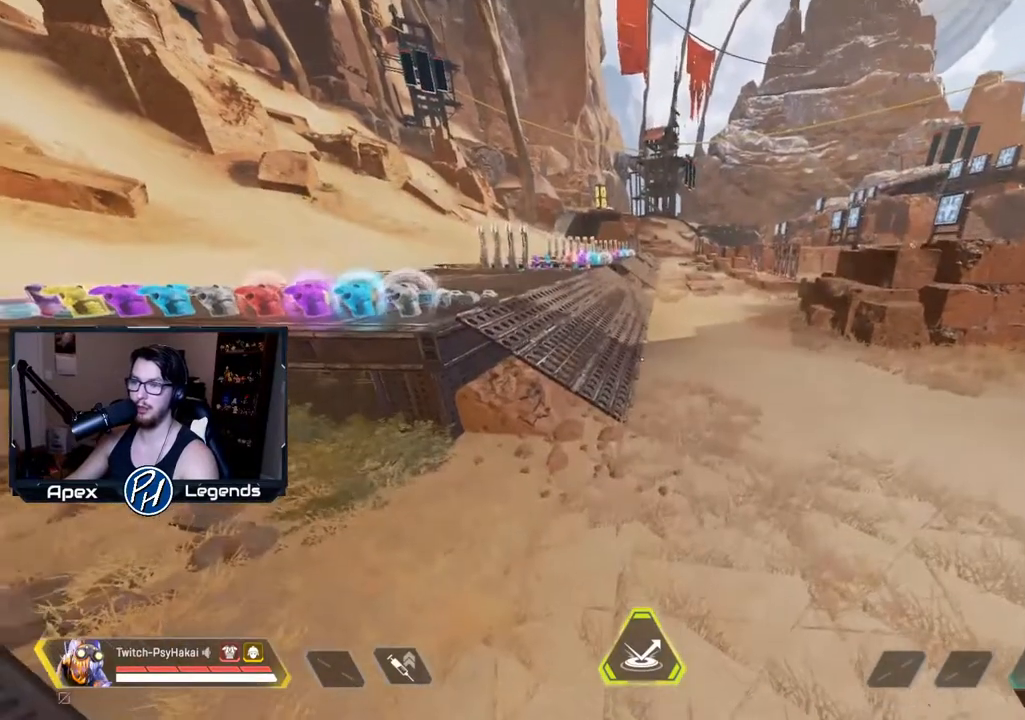
{"keys": [], "mouse": [], "events": []}
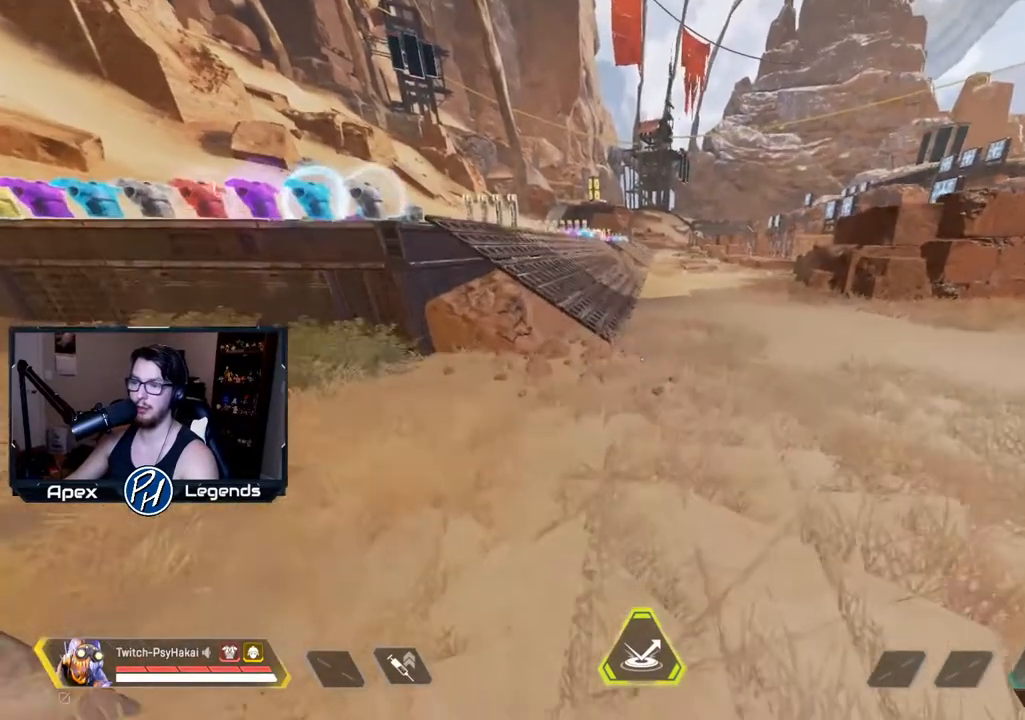
{"keys": [], "mouse": [], "events": [[217, "w", "down"], [350, "w", "up"]]}
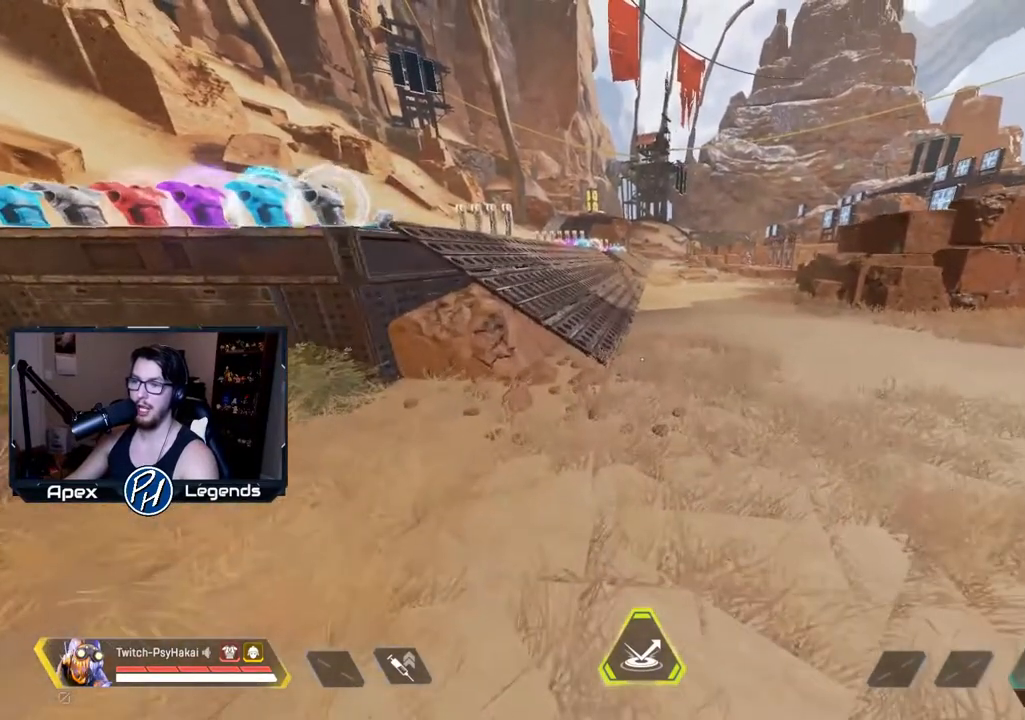
{"keys": [], "mouse": [], "events": []}
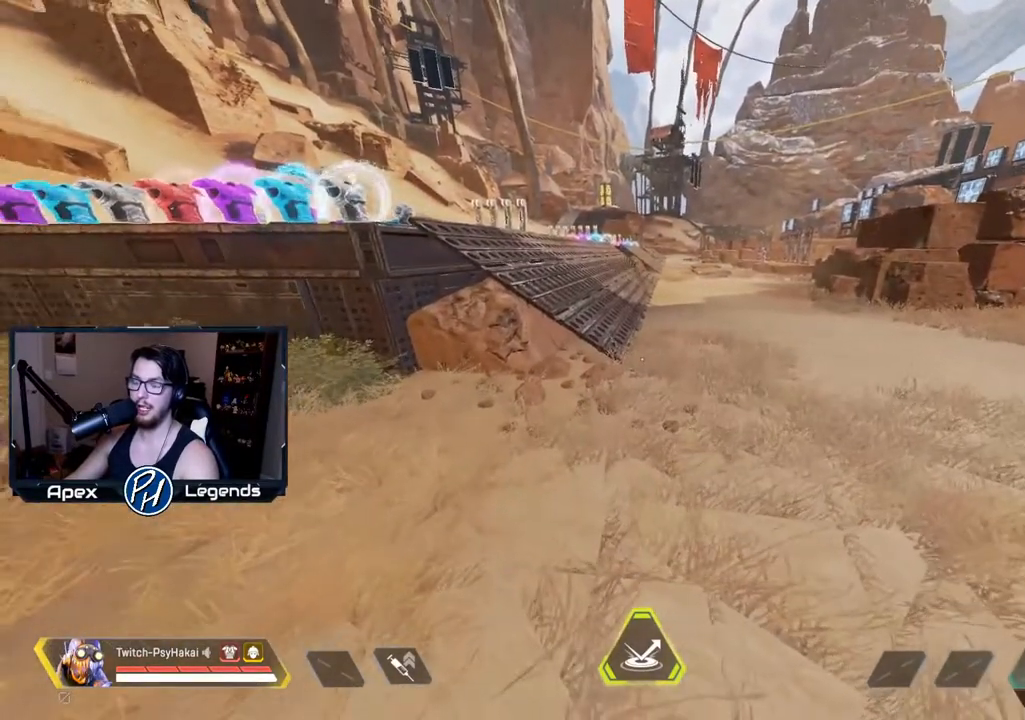
{"keys": [], "mouse": [], "events": []}
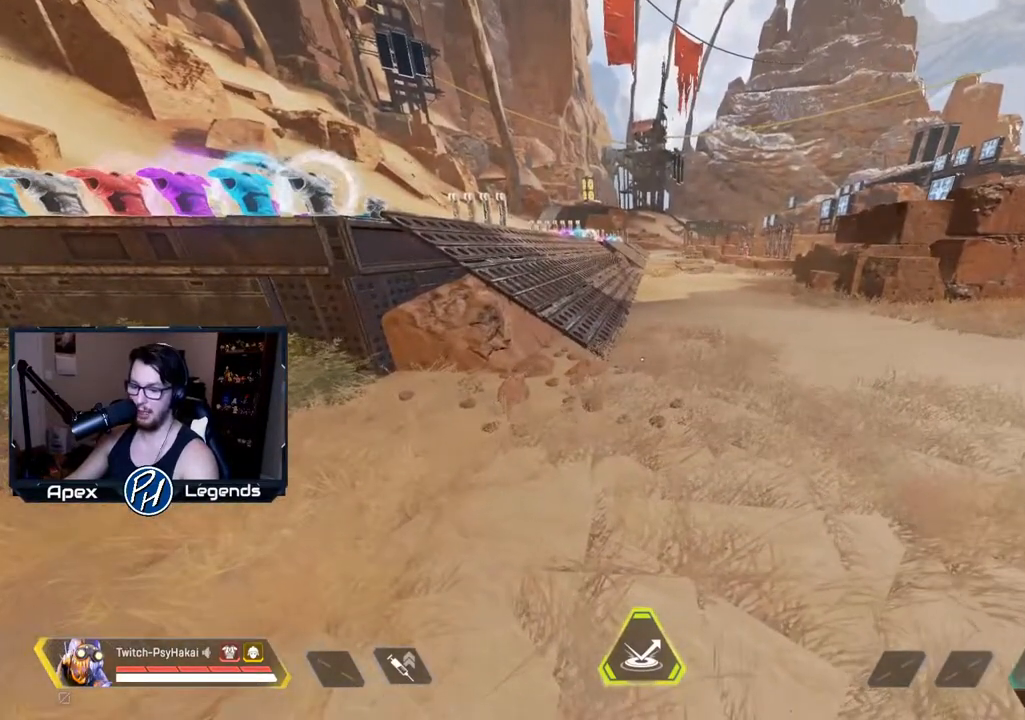
{"keys": [], "mouse": [], "events": []}
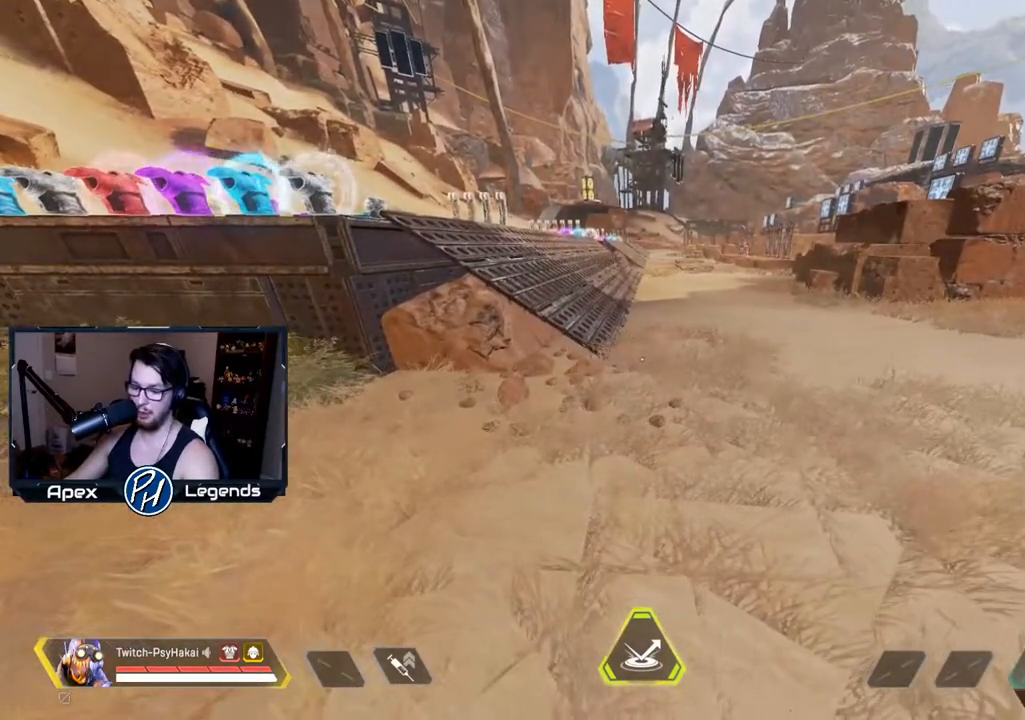
{"keys": ["a"], "mouse": [], "events": [[417, "a", "down"]]}
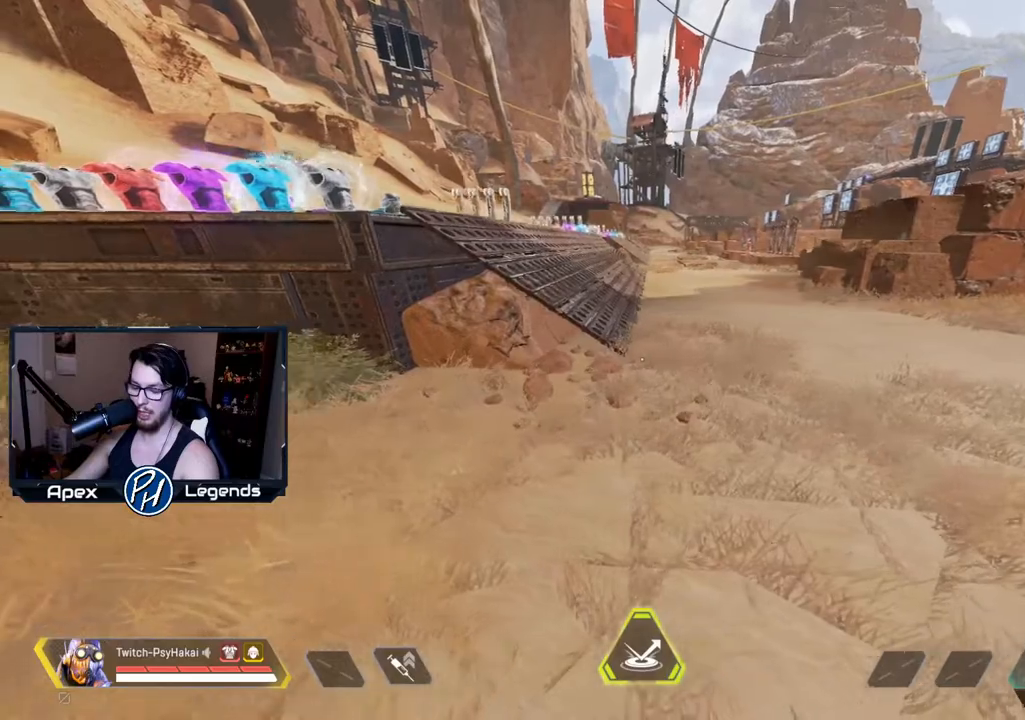
{"keys": ["s"], "mouse": [], "events": [[233, "s", "down"], [367, "a", "up"]]}
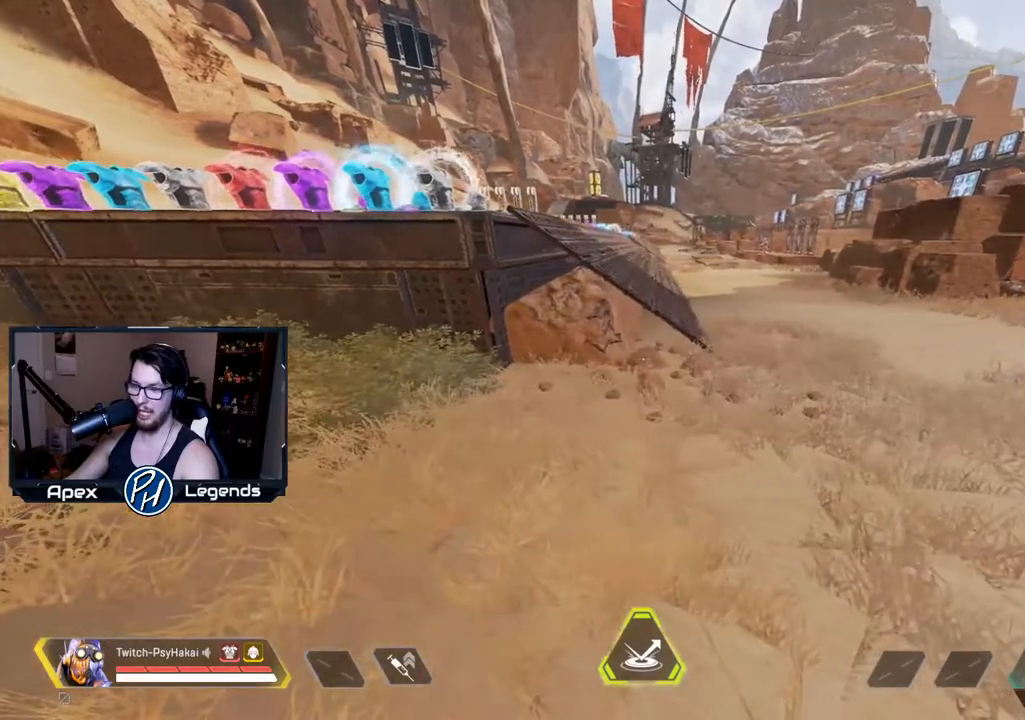
{"keys": [], "mouse": [], "events": [[100, "d", "down"], [150, "s", "up"], [417, "d", "up"]]}